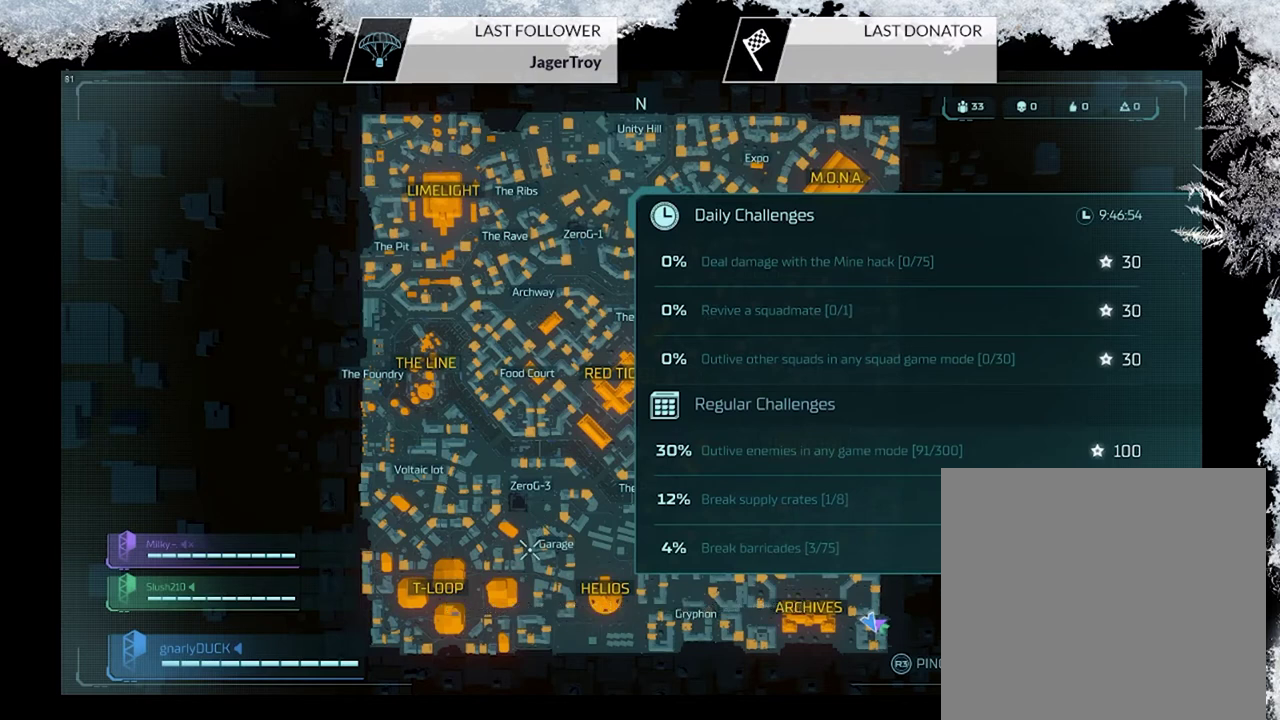
Gameplay with a controller (PlayStation layout); each line is a JSON object with the inputs held at the frame after it (dt_ms = milliseconds from this image to that frame). "events" lists button and stick changes between this image and that frame as [ms after this image, input, new state], when the widget could be followed in between.
{"dt_ms": 500, "buttons": ["R1"], "left_stick": "center", "right_stick": "center", "events": []}
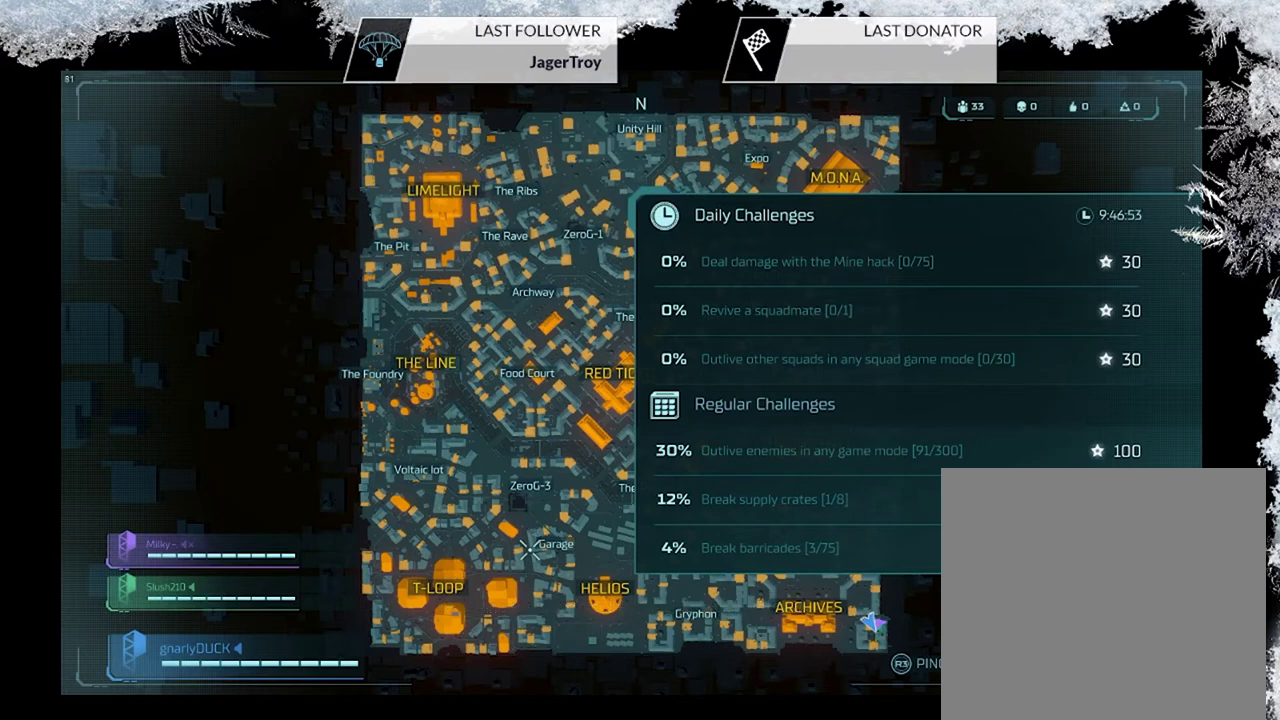
{"dt_ms": 500, "buttons": ["R1"], "left_stick": "center", "right_stick": "center", "events": []}
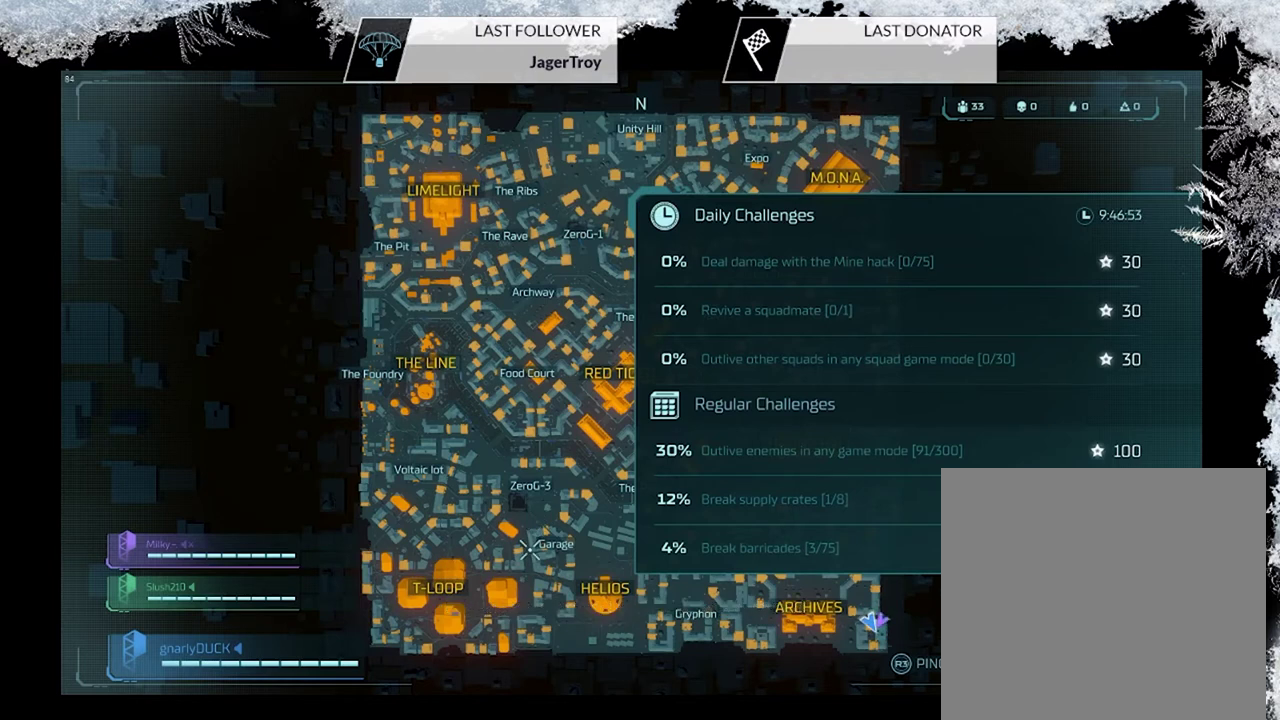
{"dt_ms": 500, "buttons": ["R1"], "left_stick": "center", "right_stick": "center", "events": []}
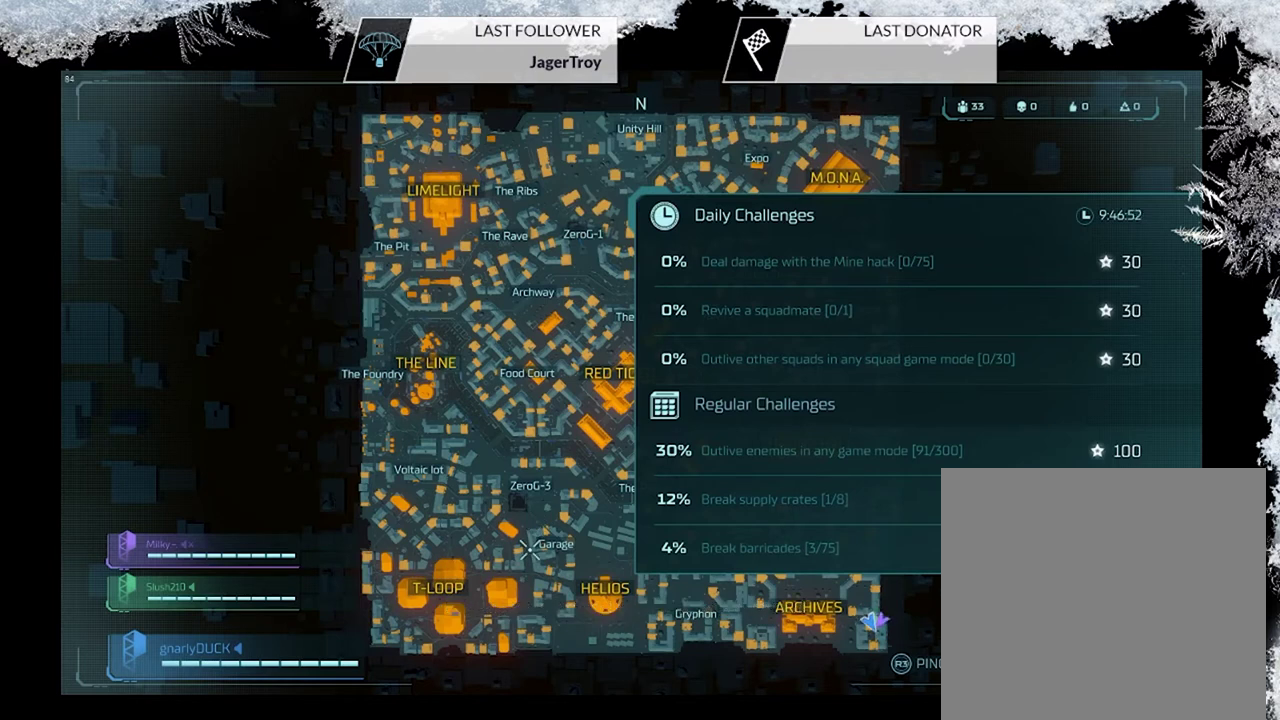
{"dt_ms": 500, "buttons": ["R1"], "left_stick": "center", "right_stick": "center", "events": []}
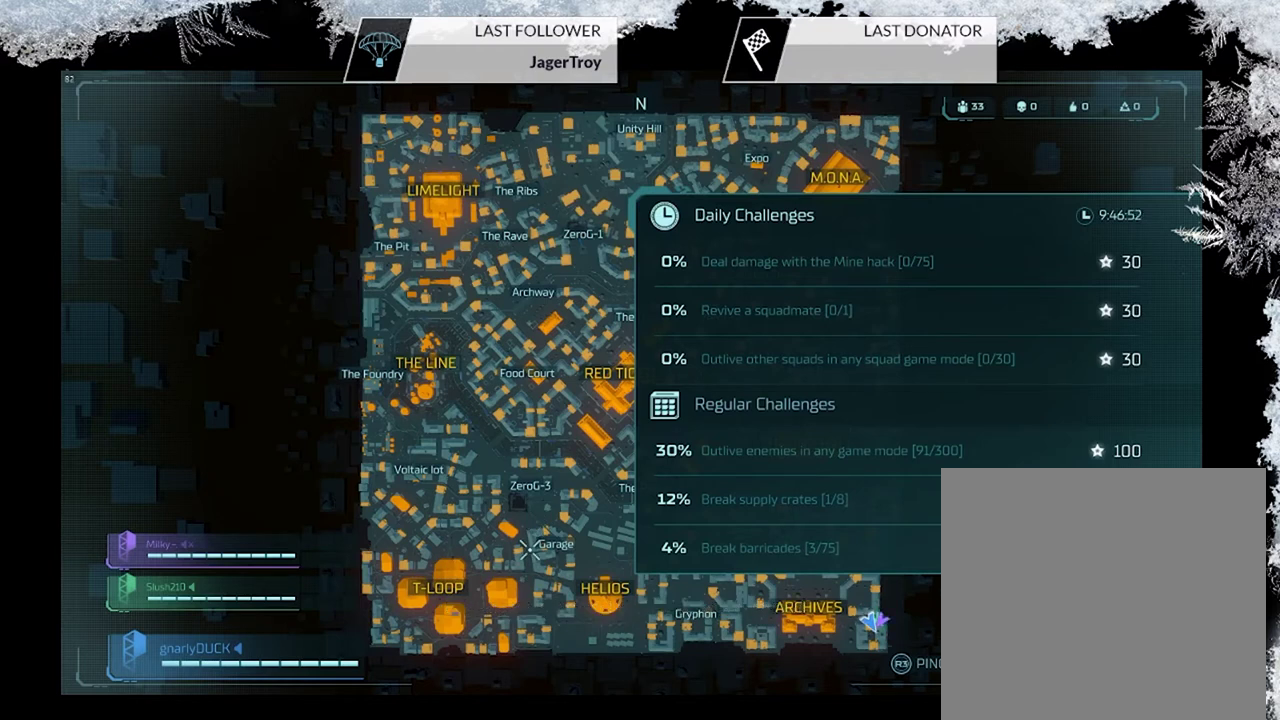
{"dt_ms": 500, "buttons": ["R1"], "left_stick": "center", "right_stick": "center", "events": []}
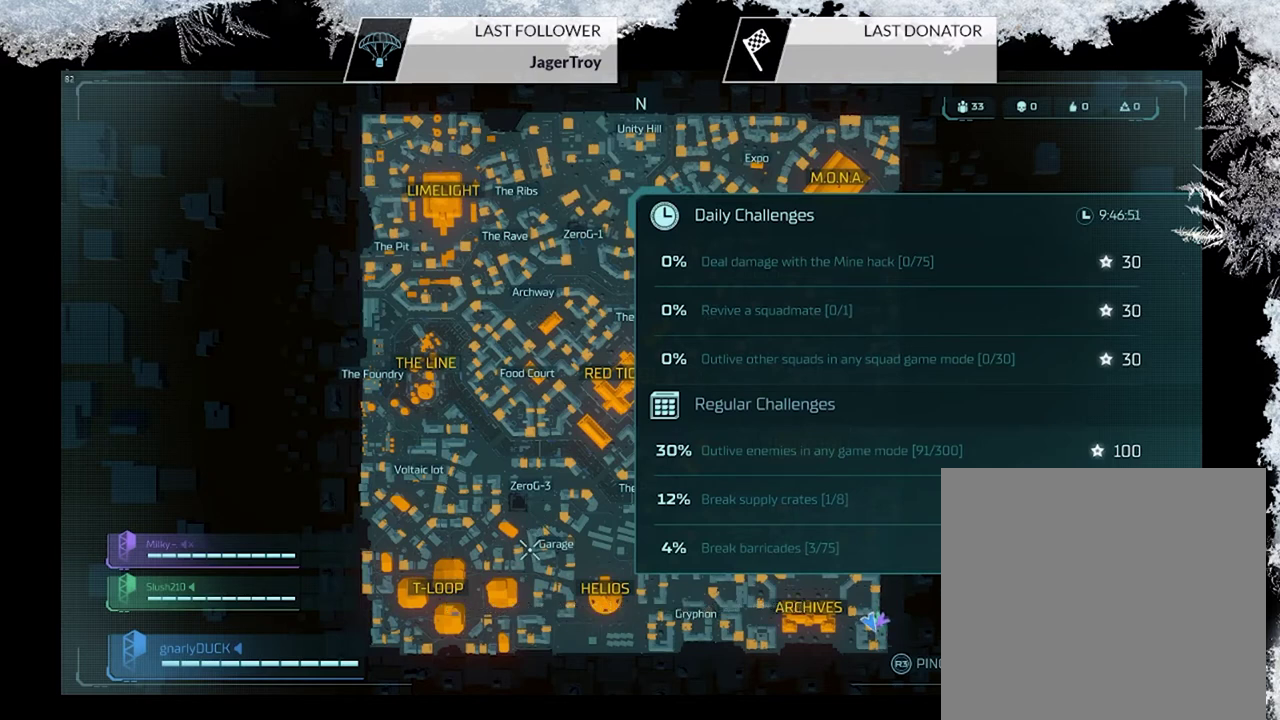
{"dt_ms": 500, "buttons": ["R1"], "left_stick": "center", "right_stick": "center", "events": []}
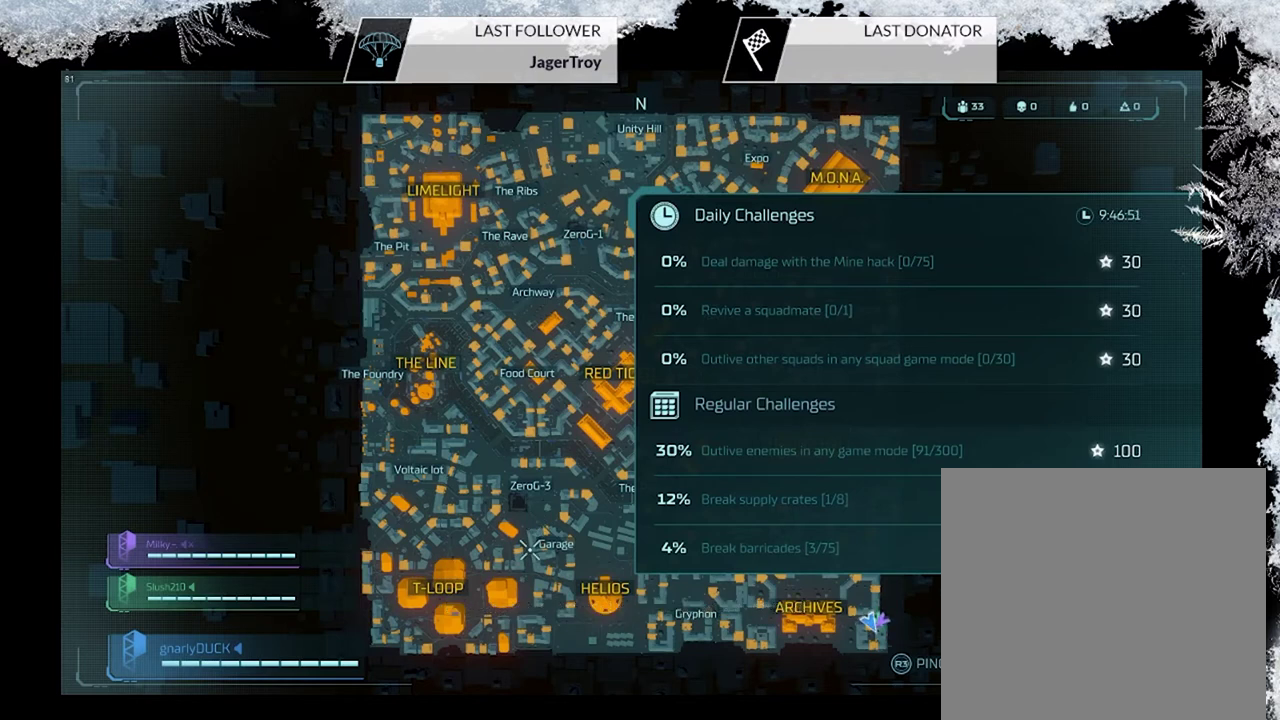
{"dt_ms": 500, "buttons": ["R1"], "left_stick": "center", "right_stick": "center", "events": []}
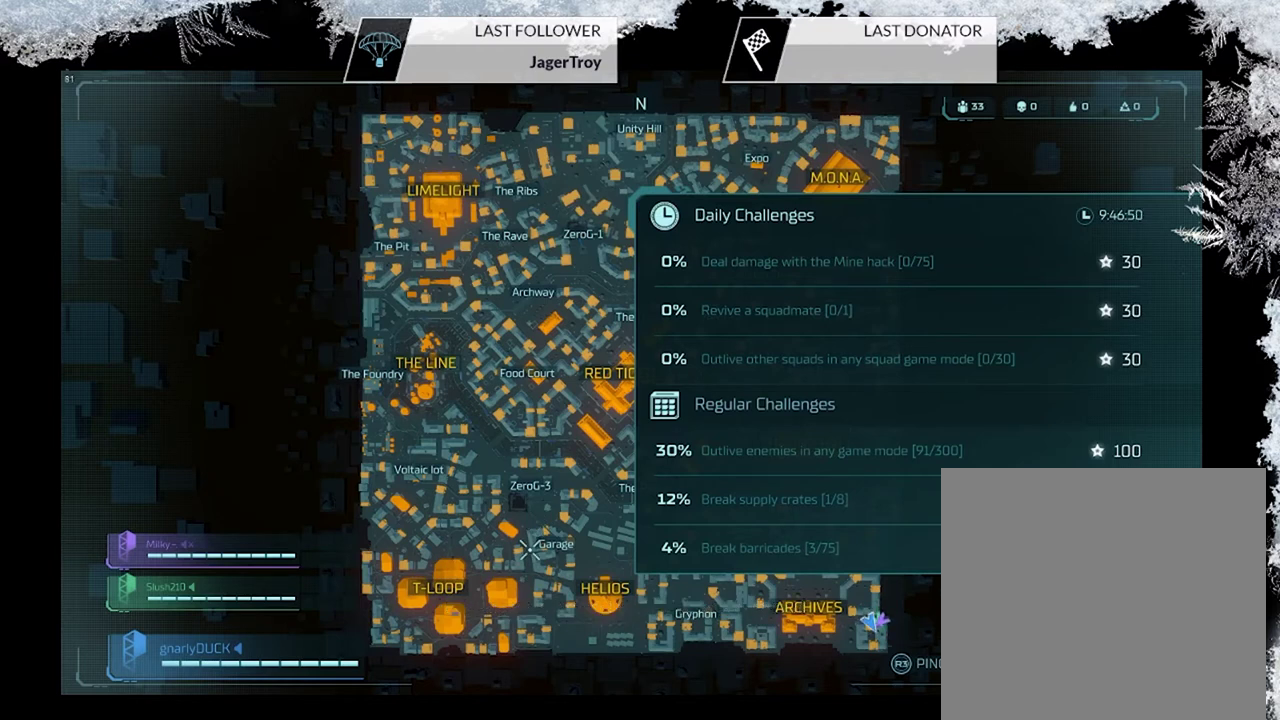
{"dt_ms": 500, "buttons": ["R1"], "left_stick": "center", "right_stick": "center", "events": []}
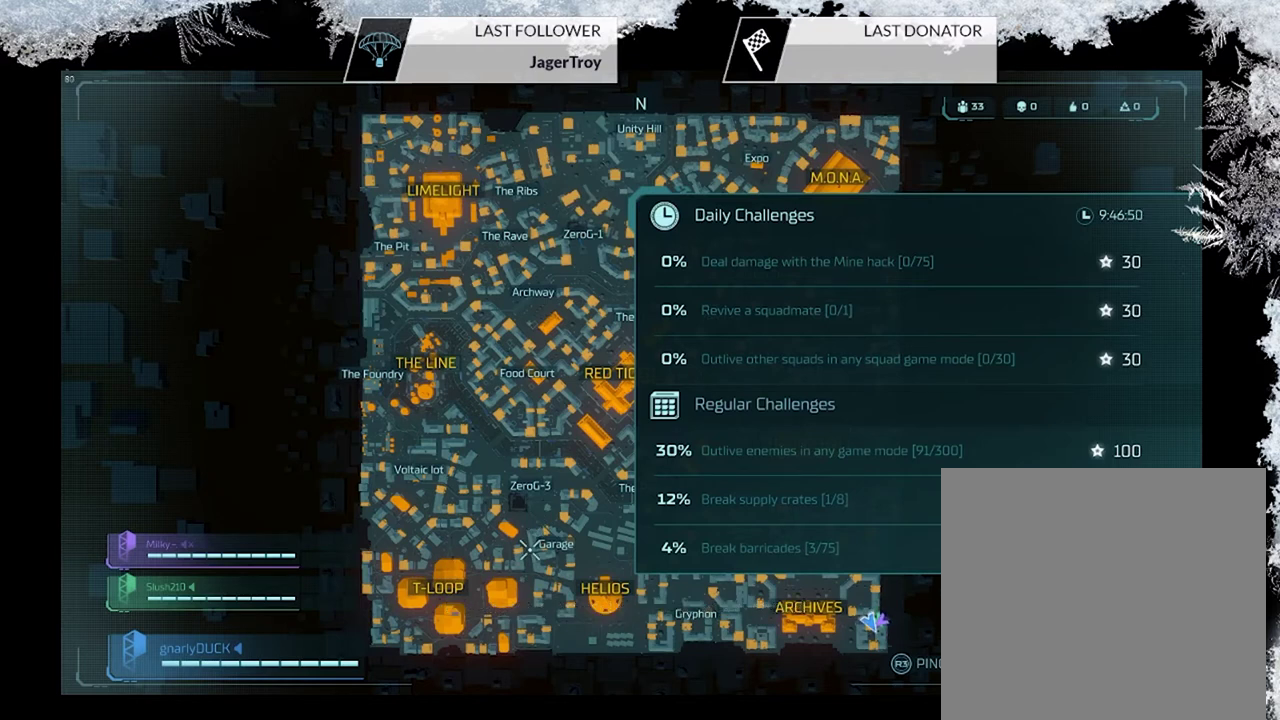
{"dt_ms": 500, "buttons": ["R1"], "left_stick": "center", "right_stick": "center", "events": []}
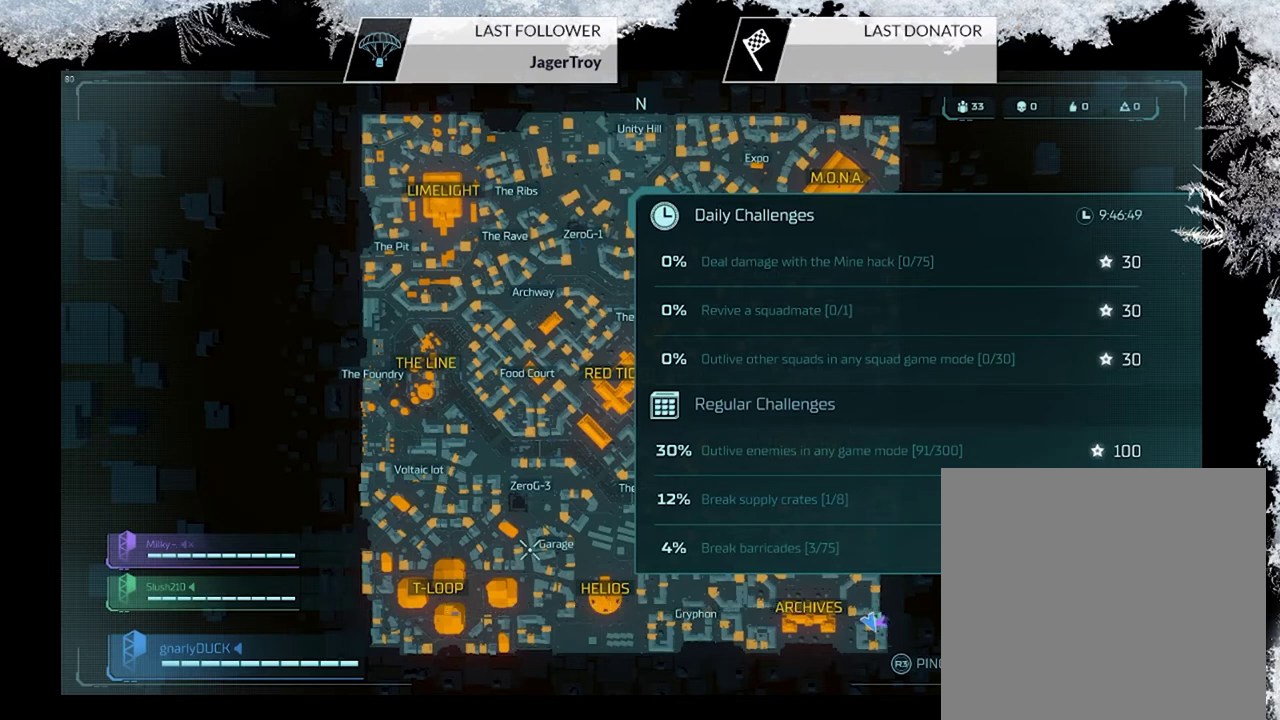
{"dt_ms": 500, "buttons": ["R1"], "left_stick": "center", "right_stick": "center", "events": []}
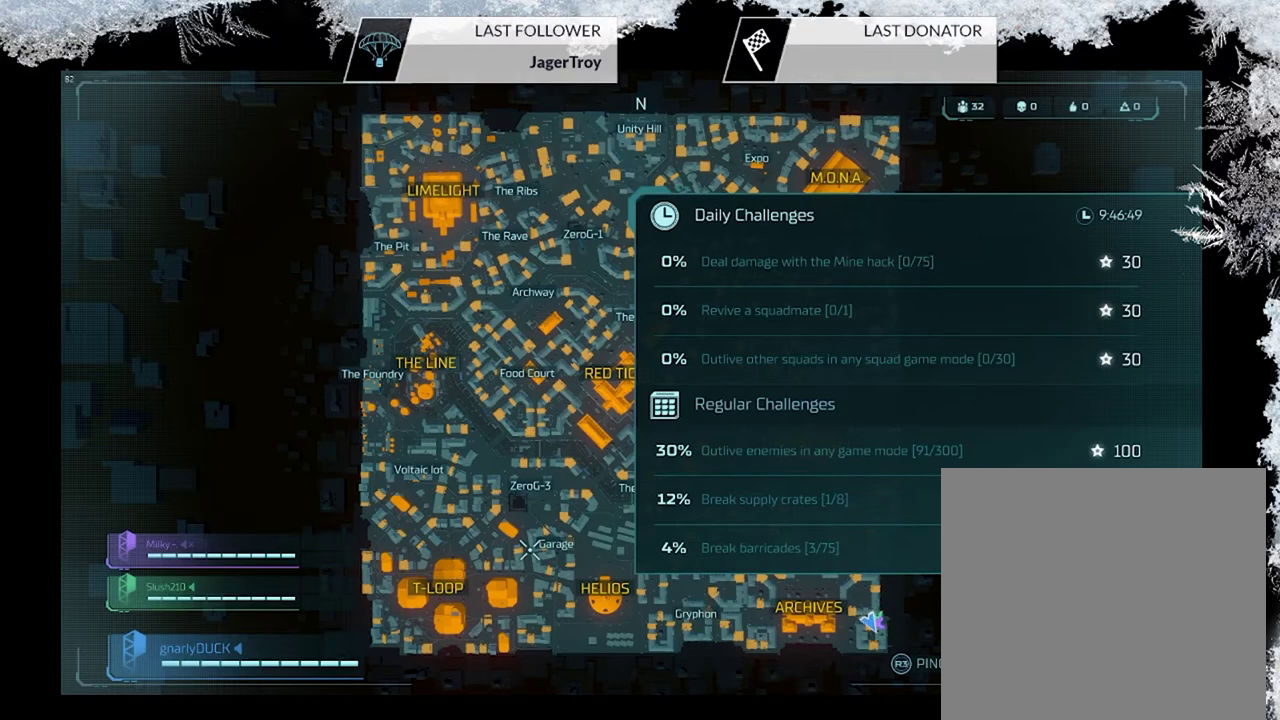
{"dt_ms": 500, "buttons": ["R1"], "left_stick": "center", "right_stick": "center", "events": []}
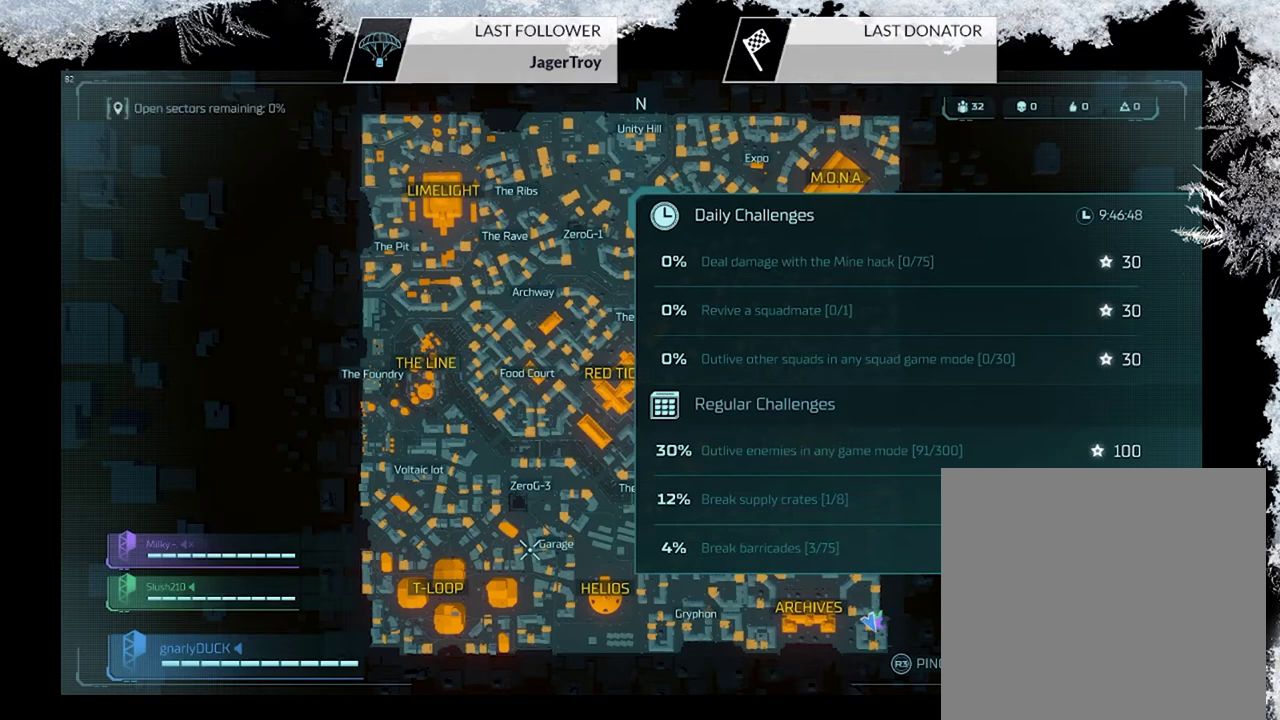
{"dt_ms": 500, "buttons": ["R1"], "left_stick": "center", "right_stick": "center", "events": []}
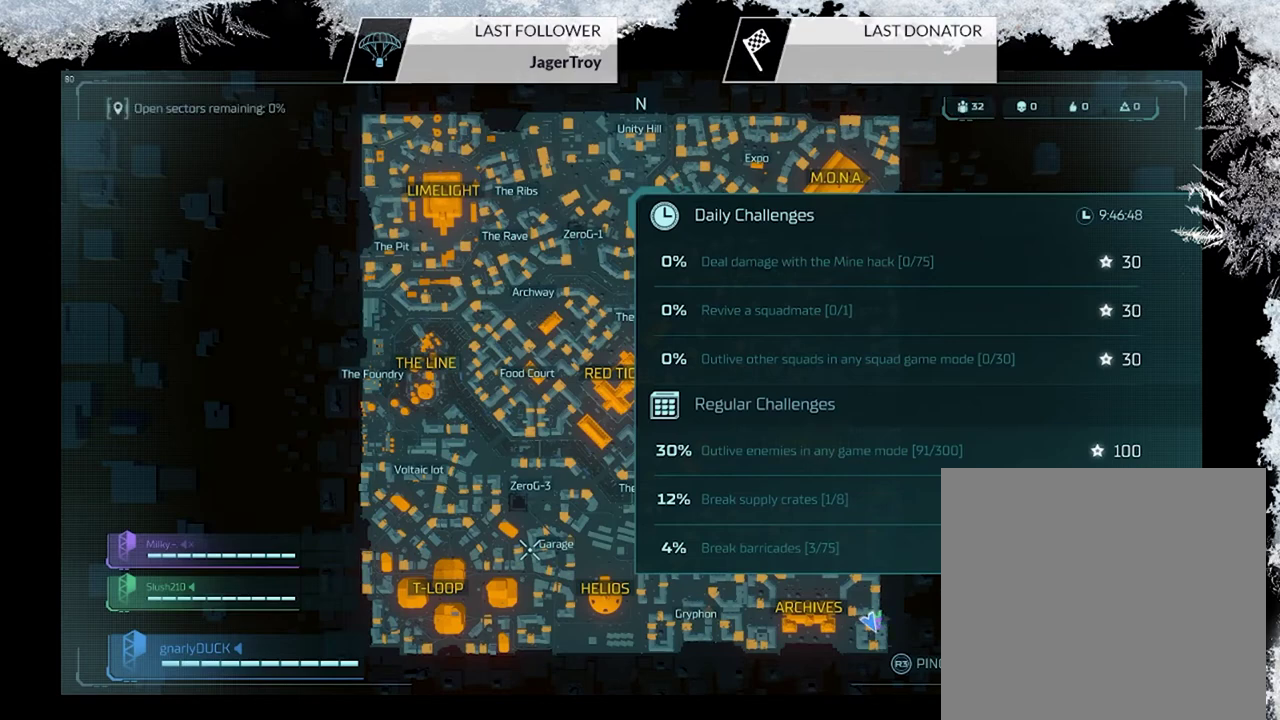
{"dt_ms": 700, "buttons": ["R1"], "left_stick": "center", "right_stick": "center", "events": []}
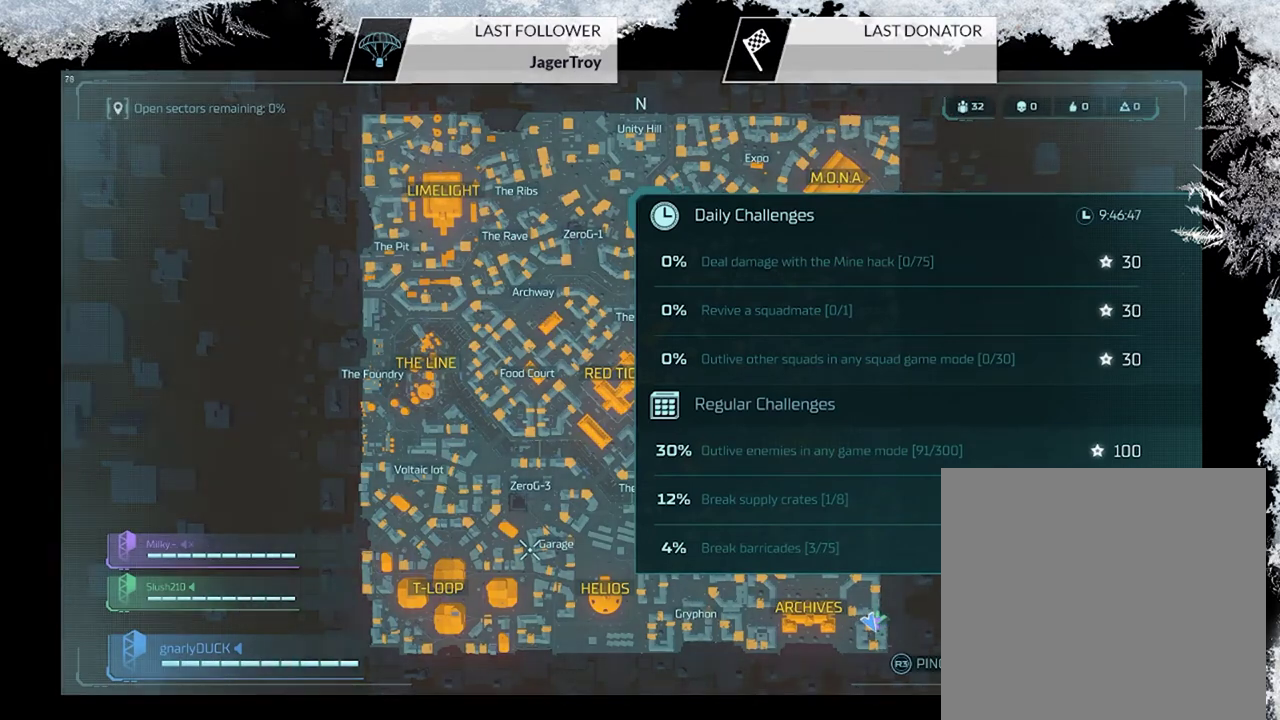
{"dt_ms": 300, "buttons": ["R1"], "left_stick": "center", "right_stick": "center", "events": []}
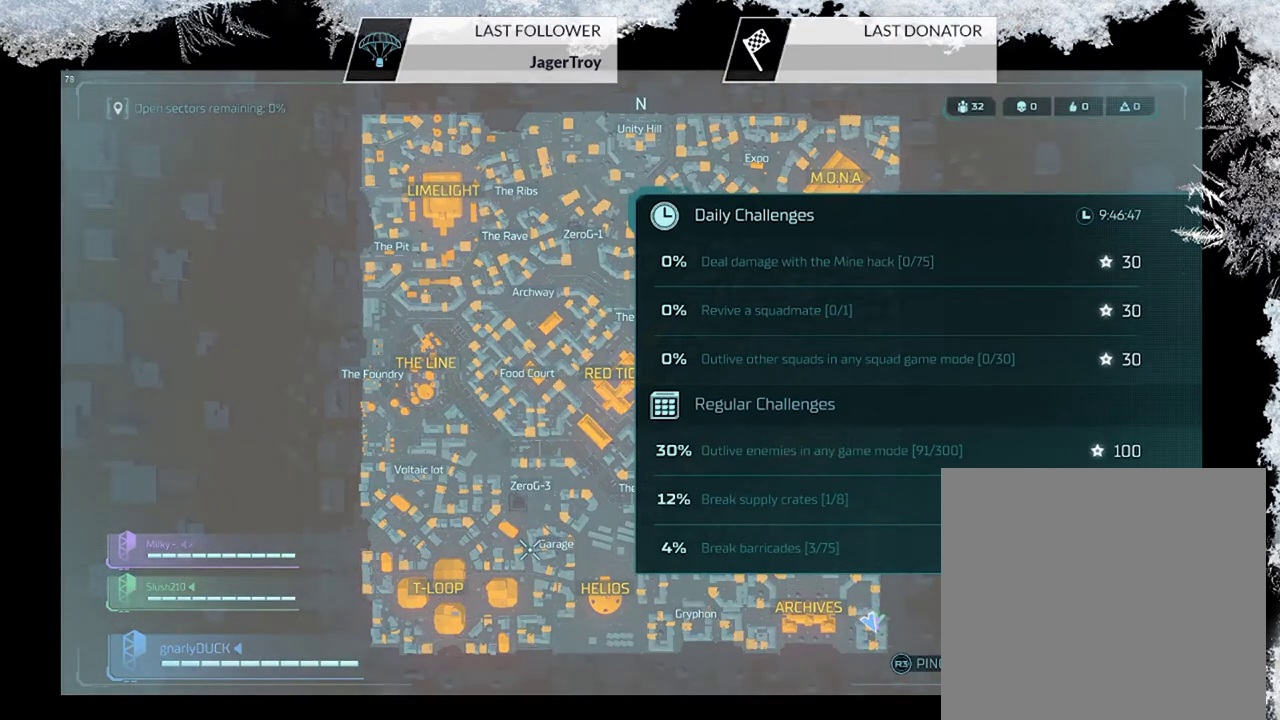
{"dt_ms": 600, "buttons": ["R1"], "left_stick": "center", "right_stick": "center", "events": []}
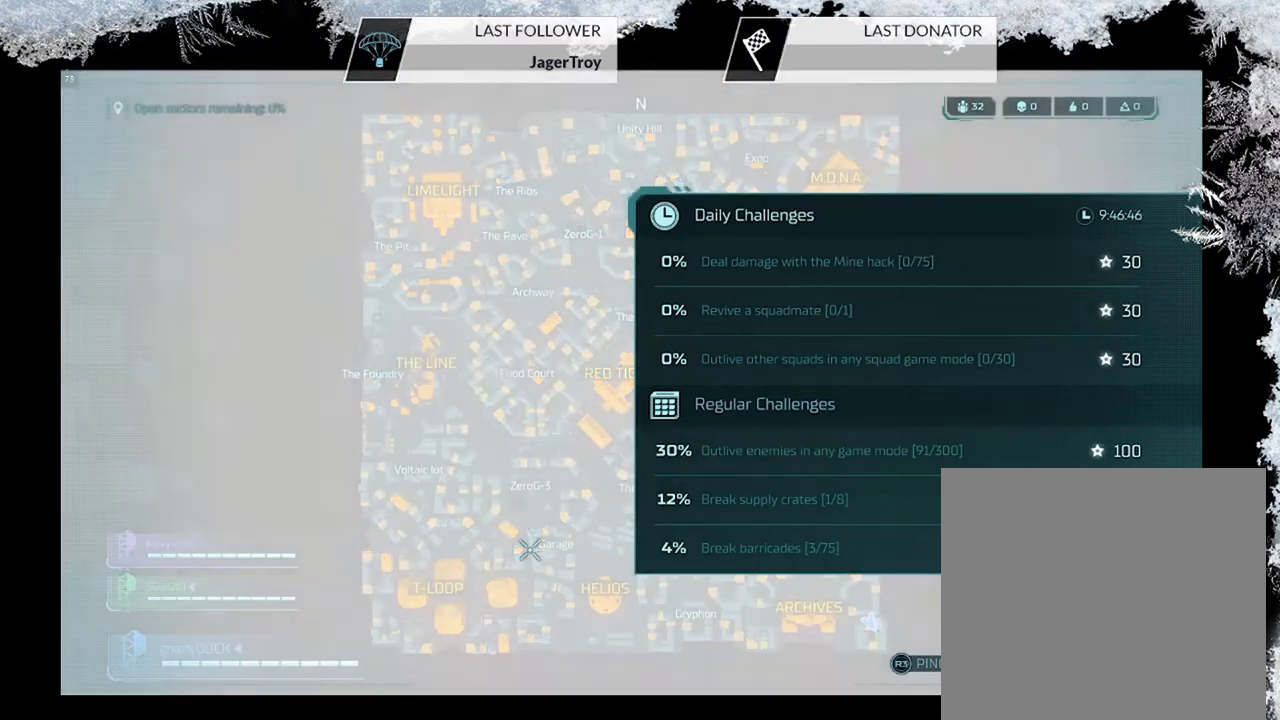
{"dt_ms": 400, "buttons": ["R1"], "left_stick": "center", "right_stick": "center", "events": []}
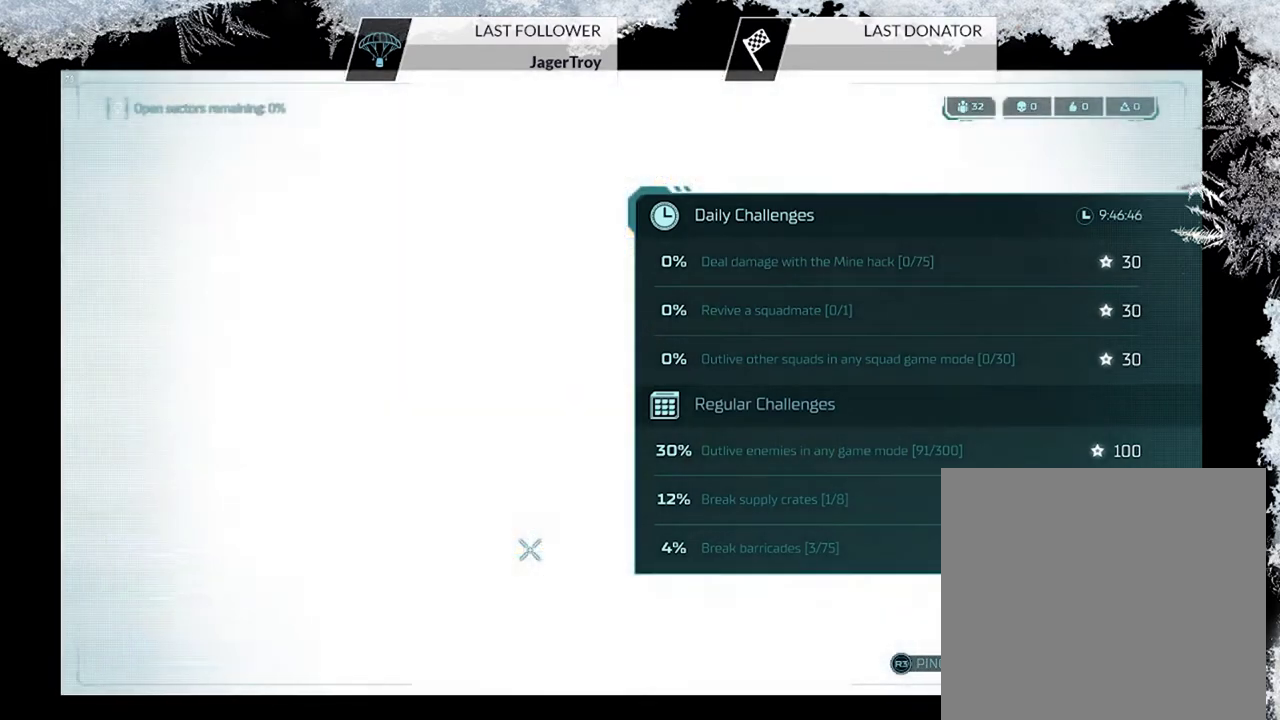
{"dt_ms": 500, "buttons": ["R1"], "left_stick": "center", "right_stick": "center", "events": []}
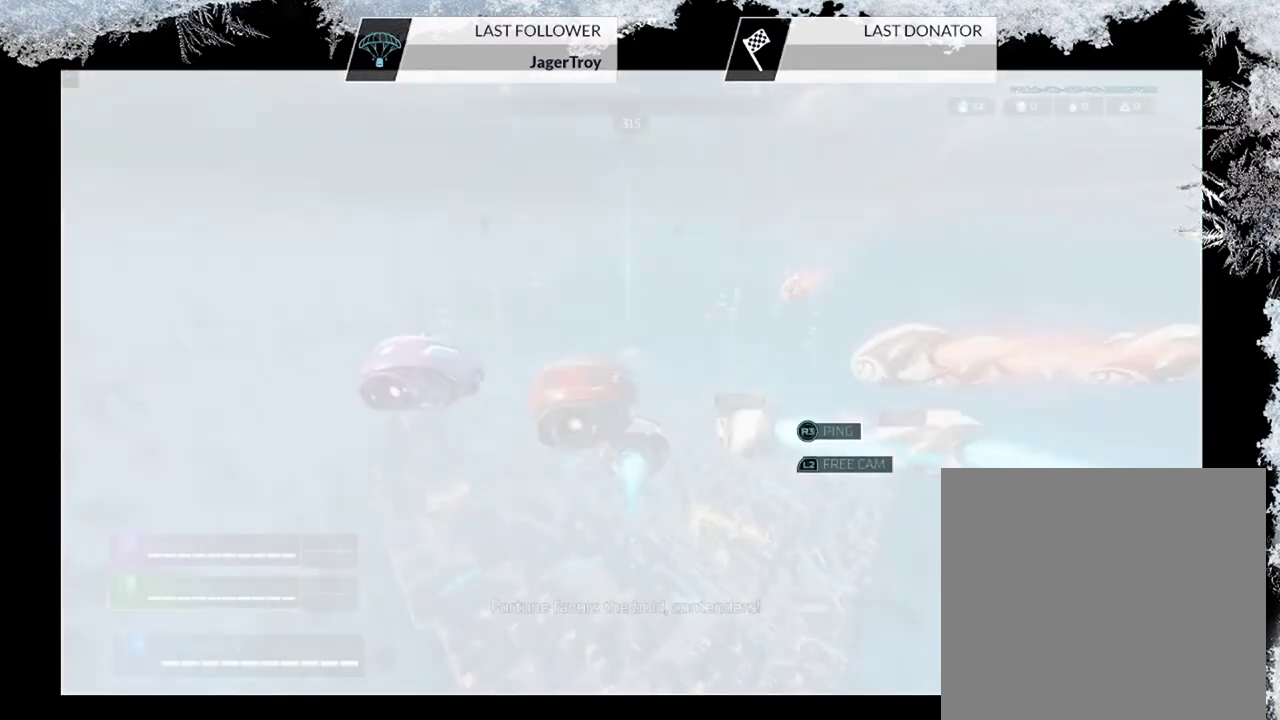
{"dt_ms": 400, "buttons": ["R1"], "left_stick": "center", "right_stick": "center", "events": []}
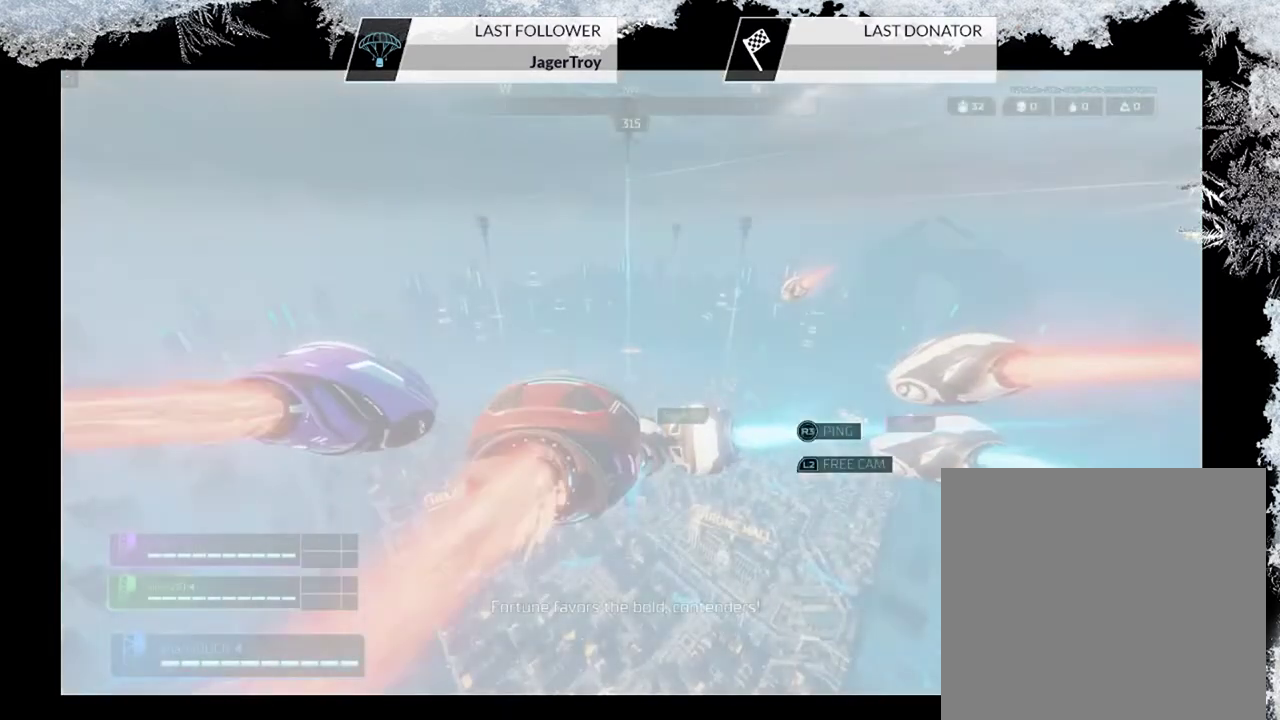
{"dt_ms": 600, "buttons": ["R1"], "left_stick": "center", "right_stick": "center", "events": []}
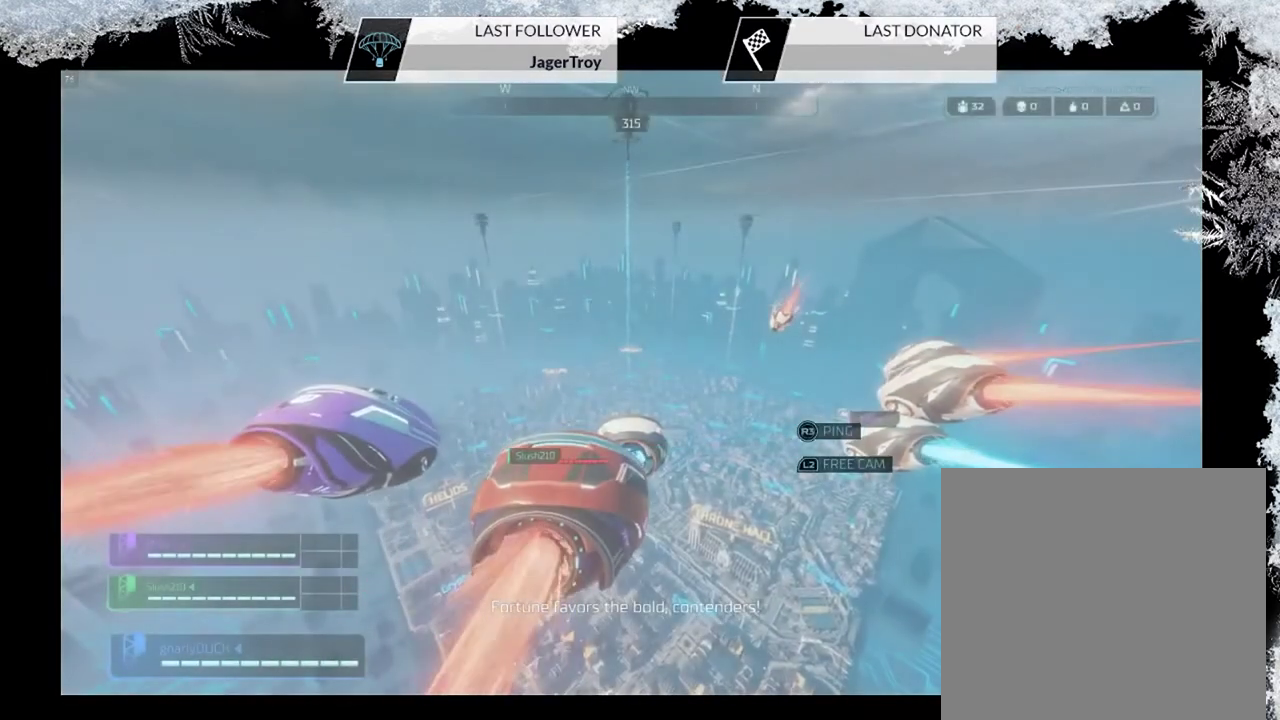
{"dt_ms": 600, "buttons": ["R1"], "left_stick": "center", "right_stick": "center", "events": []}
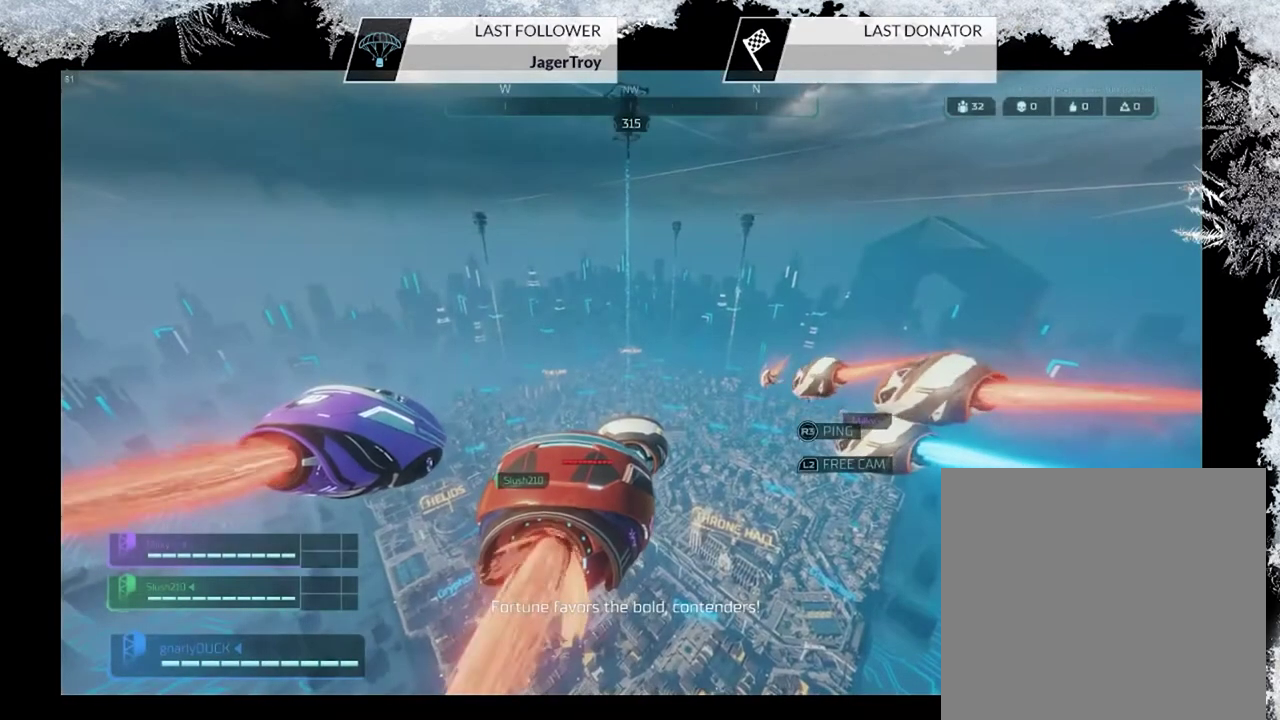
{"dt_ms": 400, "buttons": [], "left_stick": "center", "right_stick": "center", "events": [[200, "R1", "up"]]}
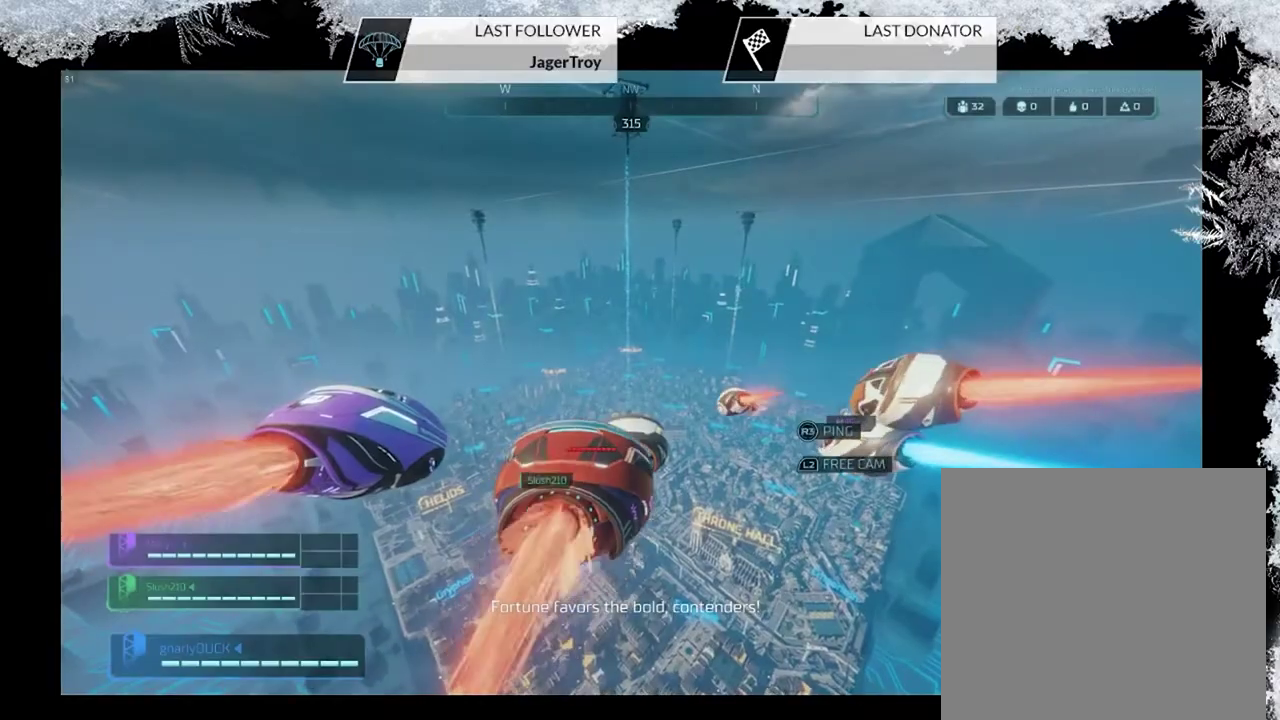
{"dt_ms": 500, "buttons": [], "left_stick": "up", "right_stick": "down", "events": [[400, "right_stick", "down"], [467, "left_stick", "up"]]}
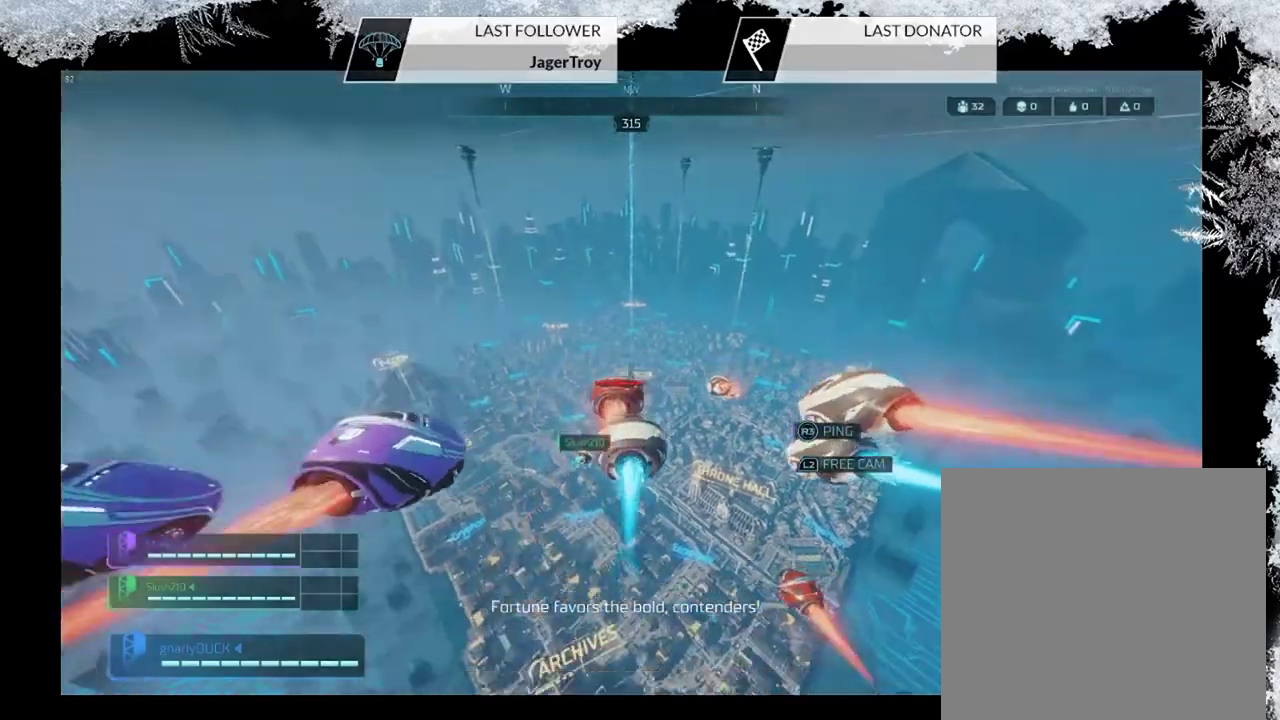
{"dt_ms": 600, "buttons": [], "left_stick": "right", "right_stick": "up-left", "events": [[200, "left_stick", "up-right"], [233, "right_stick", "down-left"], [267, "left_stick", "right"], [367, "right_stick", "up-left"], [433, "right_stick", "down-right"], [500, "right_stick", "up-left"]]}
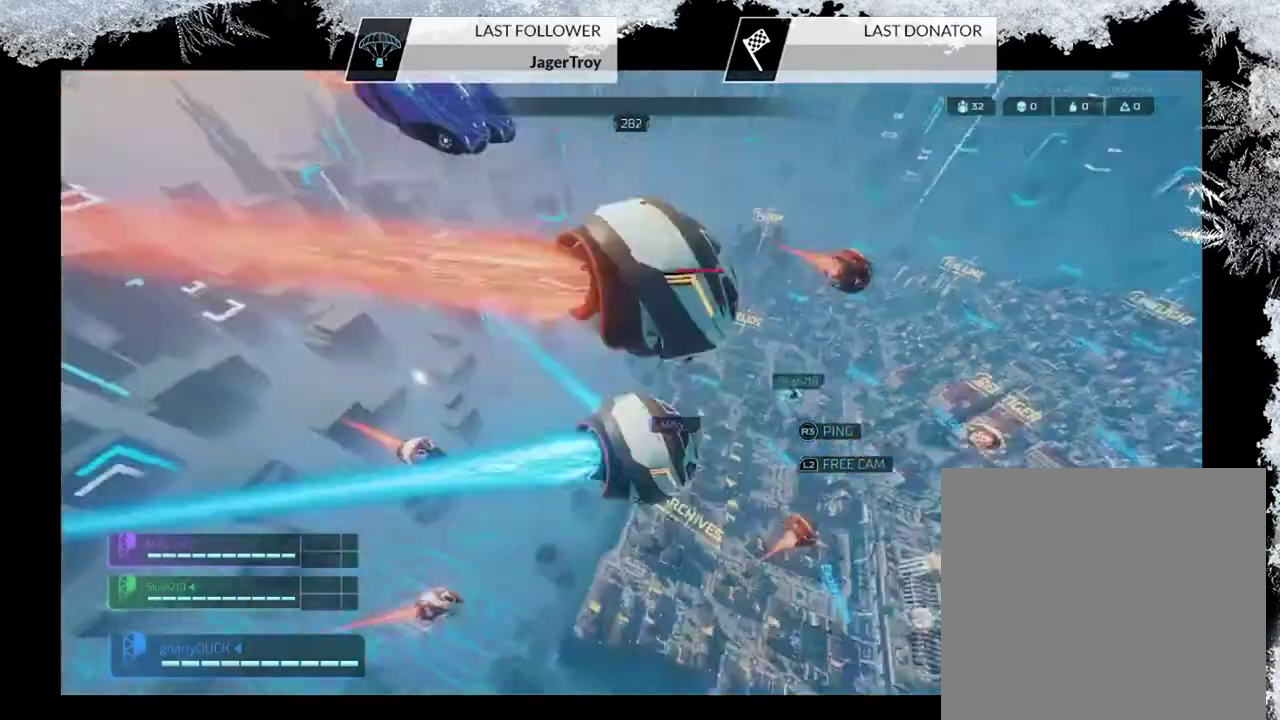
{"dt_ms": 500, "buttons": [], "left_stick": "up-right", "right_stick": "right", "events": [[267, "right_stick", "up-right"], [333, "right_stick", "right"], [433, "left_stick", "up-right"]]}
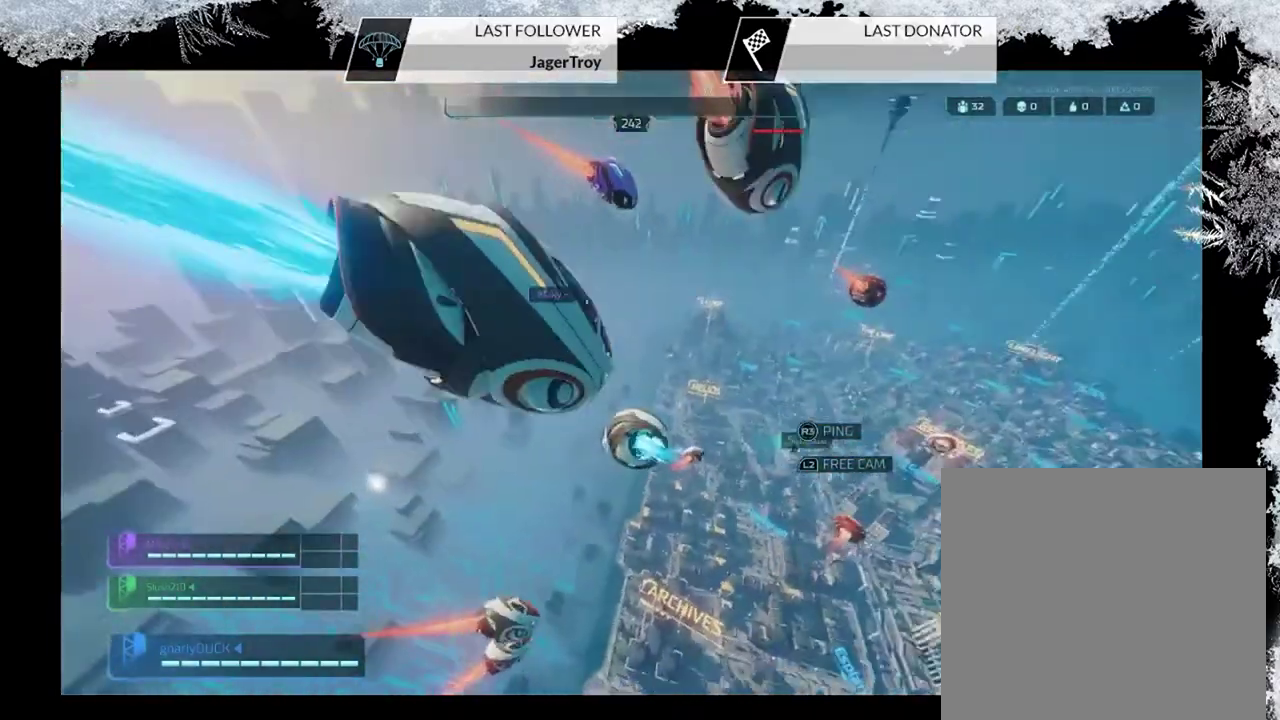
{"dt_ms": 500, "buttons": [], "left_stick": "up-left", "right_stick": "up-right", "events": [[300, "left_stick", "up"], [333, "right_stick", "up-right"], [433, "left_stick", "up-left"]]}
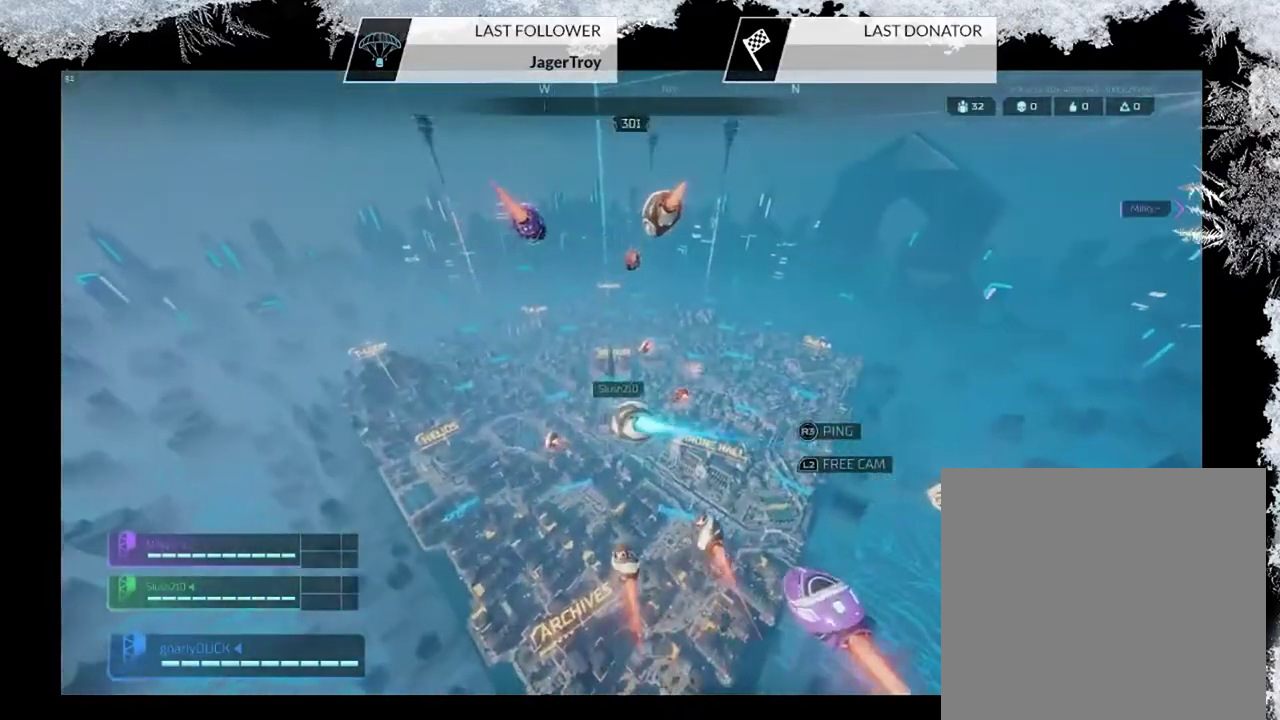
{"dt_ms": 600, "buttons": [], "left_stick": "up", "right_stick": "center", "events": [[67, "right_stick", "center"], [133, "left_stick", "down-right"], [267, "right_stick", "up-left"], [333, "right_stick", "left"], [500, "left_stick", "up"], [533, "right_stick", "center"]]}
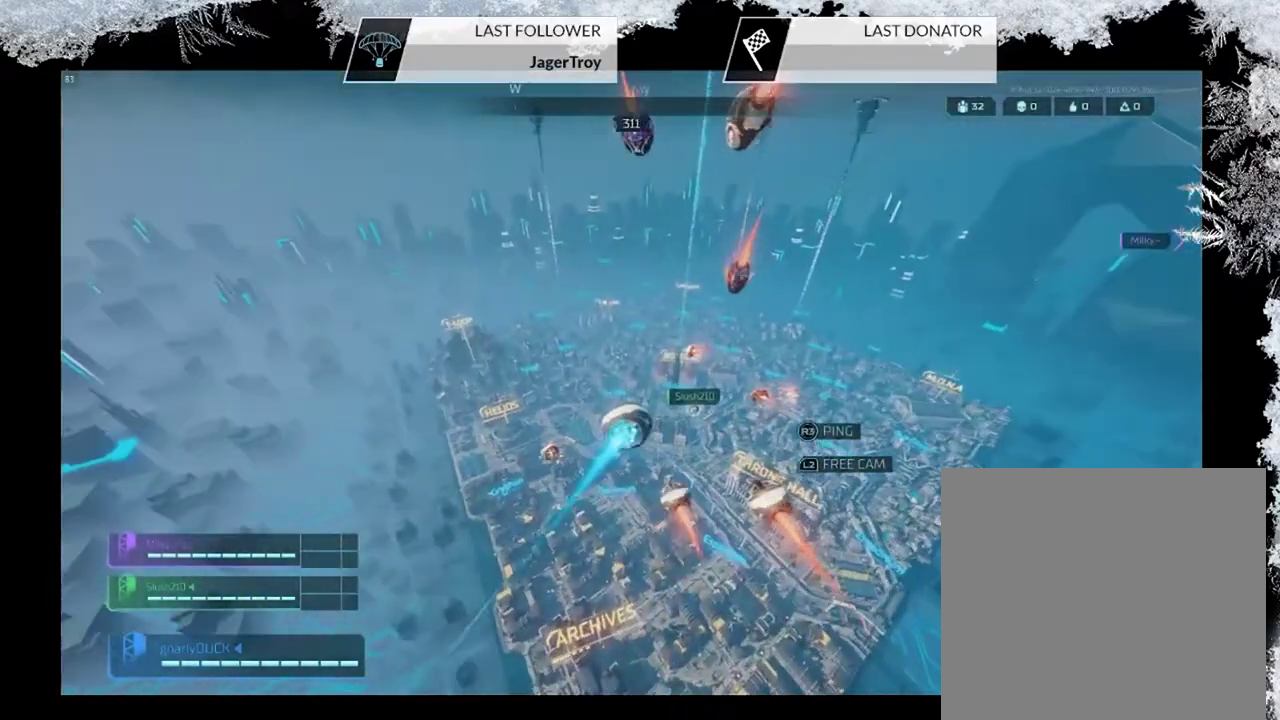
{"dt_ms": 500, "buttons": [], "left_stick": "up", "right_stick": "right", "events": [[133, "right_stick", "right"]]}